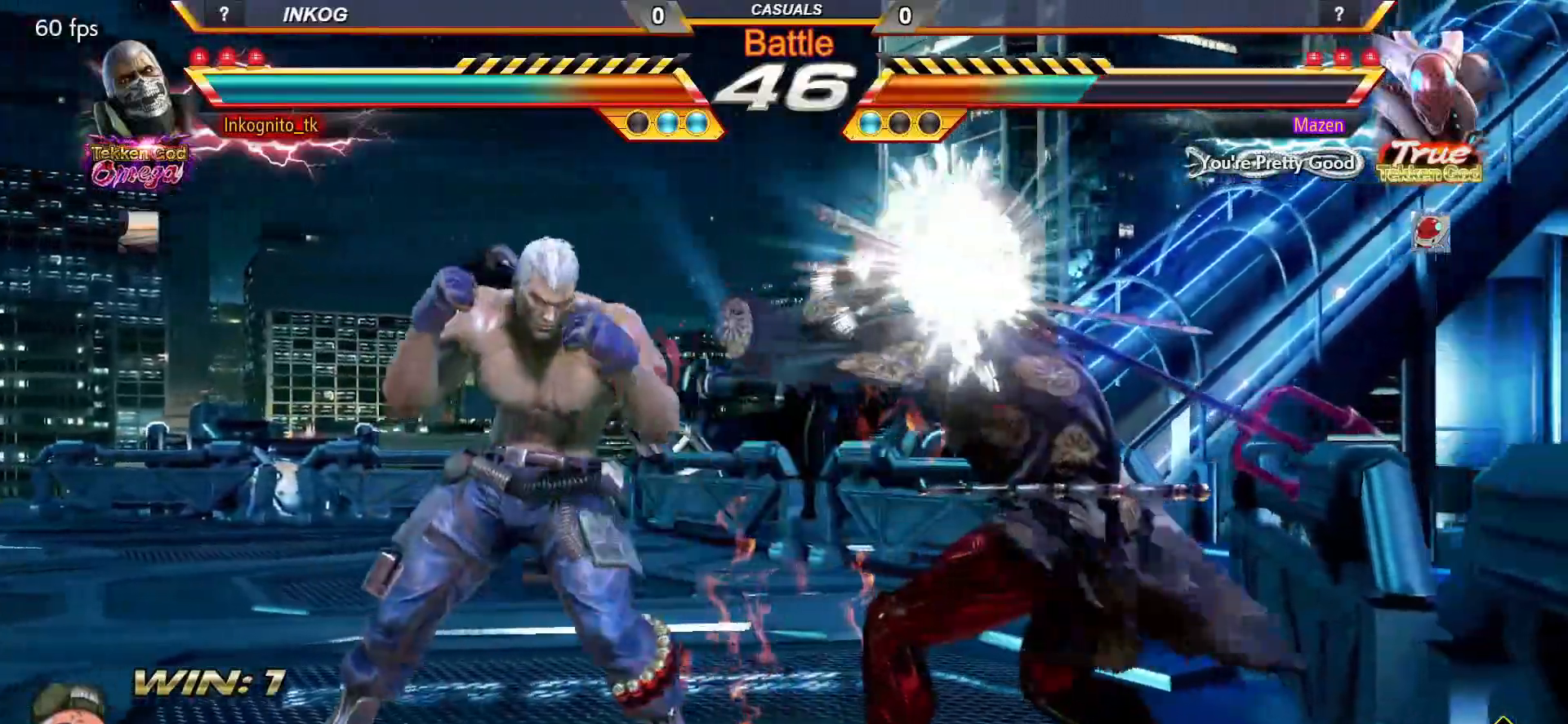
Gameplay with a controller (arcade stick); each line is a JSON object with the inputs held at the frame after it. "events" lists button and stick changes between this image and that frame as [ms after this image, input, new state], when the widget could be followed in between. Not read: L3 R3.
{"buttons": ["SQUARE"], "left_stick": "center", "events": [[83, "SQUARE", "down"]]}
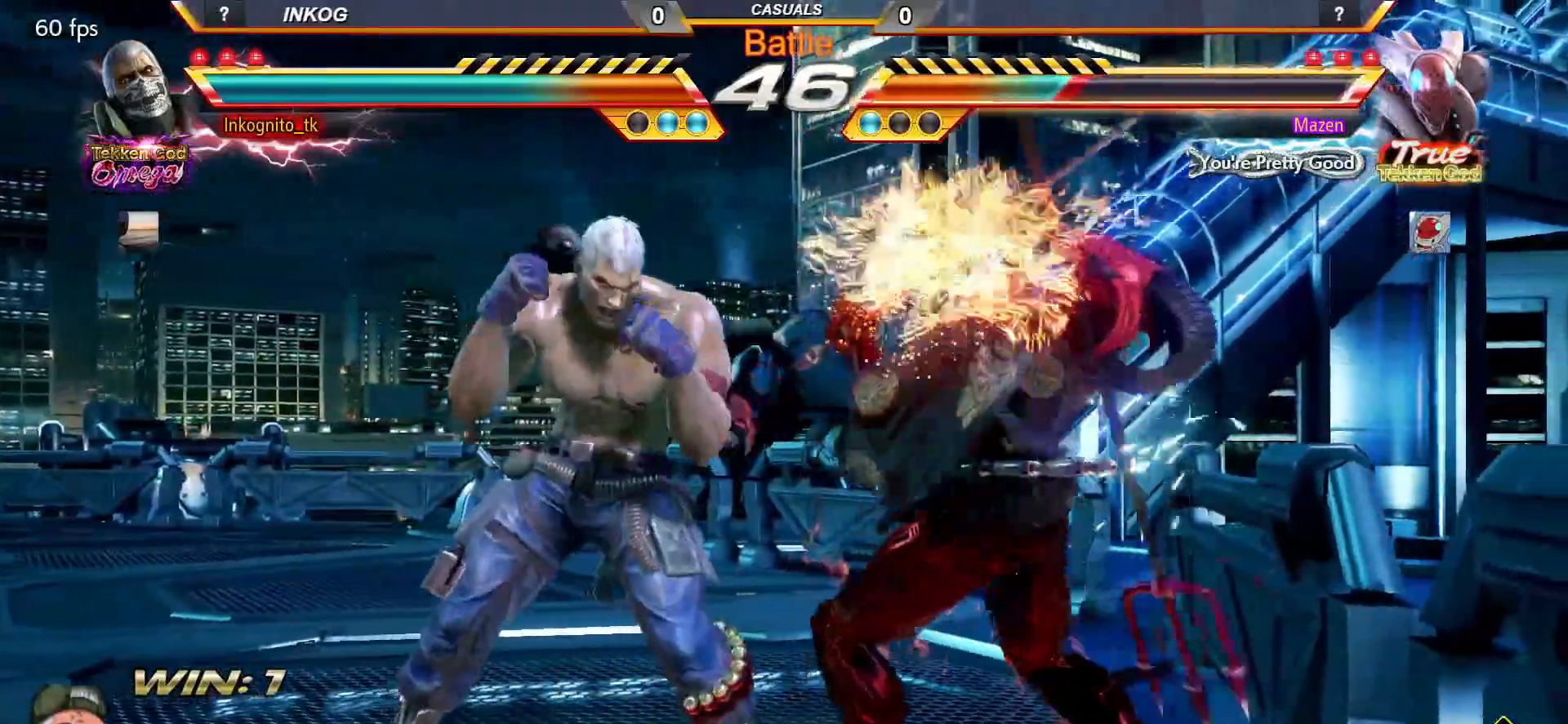
{"buttons": ["SQUARE"], "left_stick": "center", "events": [[100, "SQUARE", "up"], [150, "SQUARE", "down"]]}
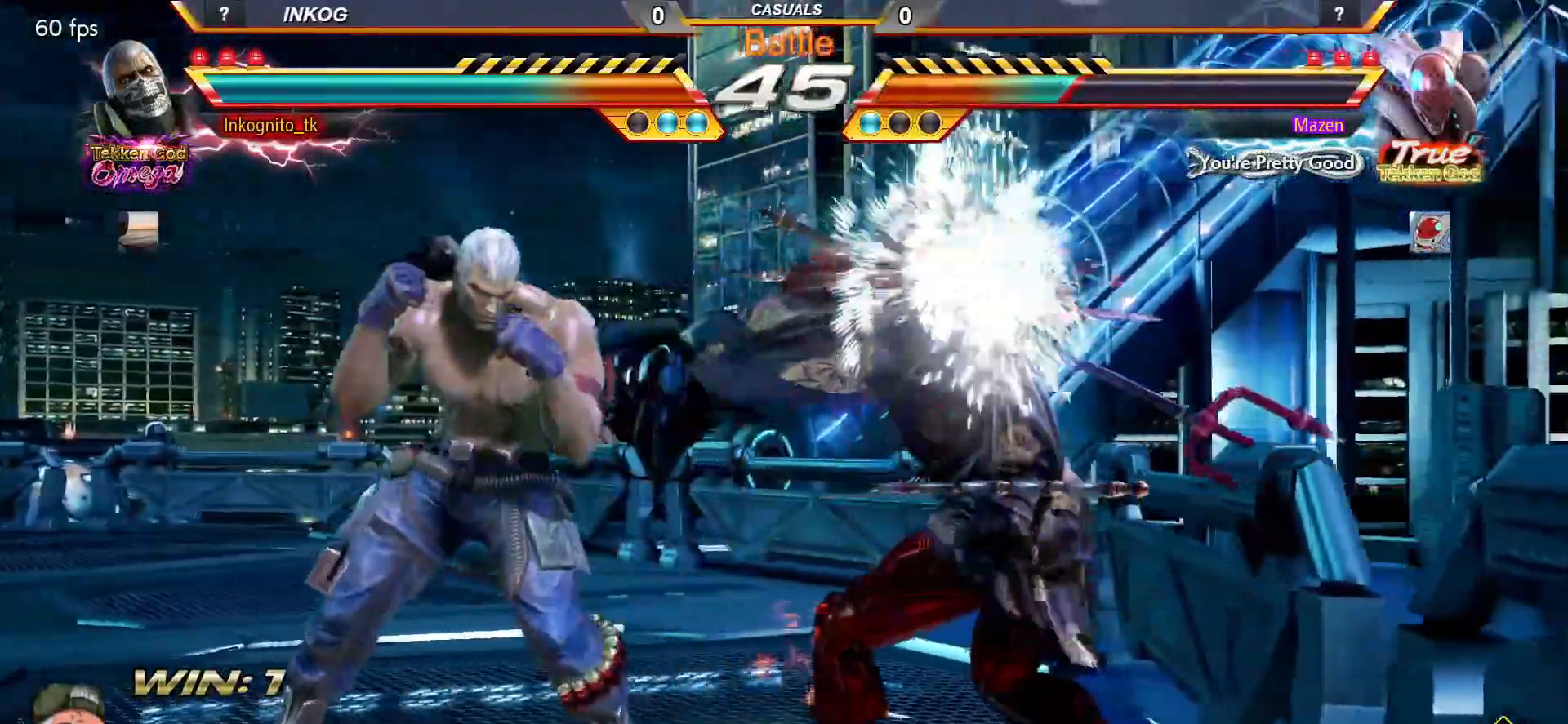
{"buttons": ["SQUARE"], "left_stick": "left", "events": [[33, "left_stick", "left"], [100, "left_stick", "center"], [150, "left_stick", "left"]]}
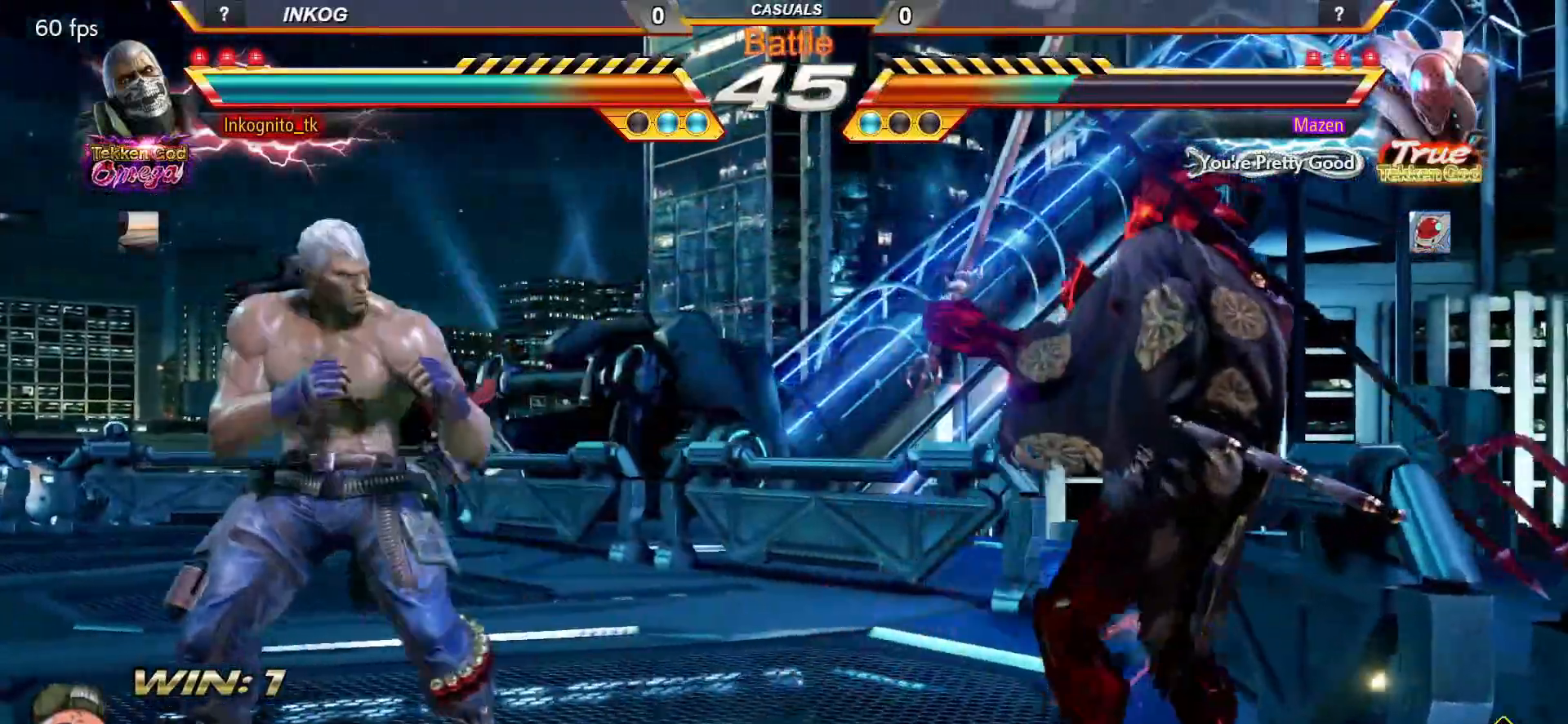
{"buttons": [], "left_stick": "right", "events": [[450, "SQUARE", "up"], [450, "left_stick", "down"], [500, "left_stick", "right"]]}
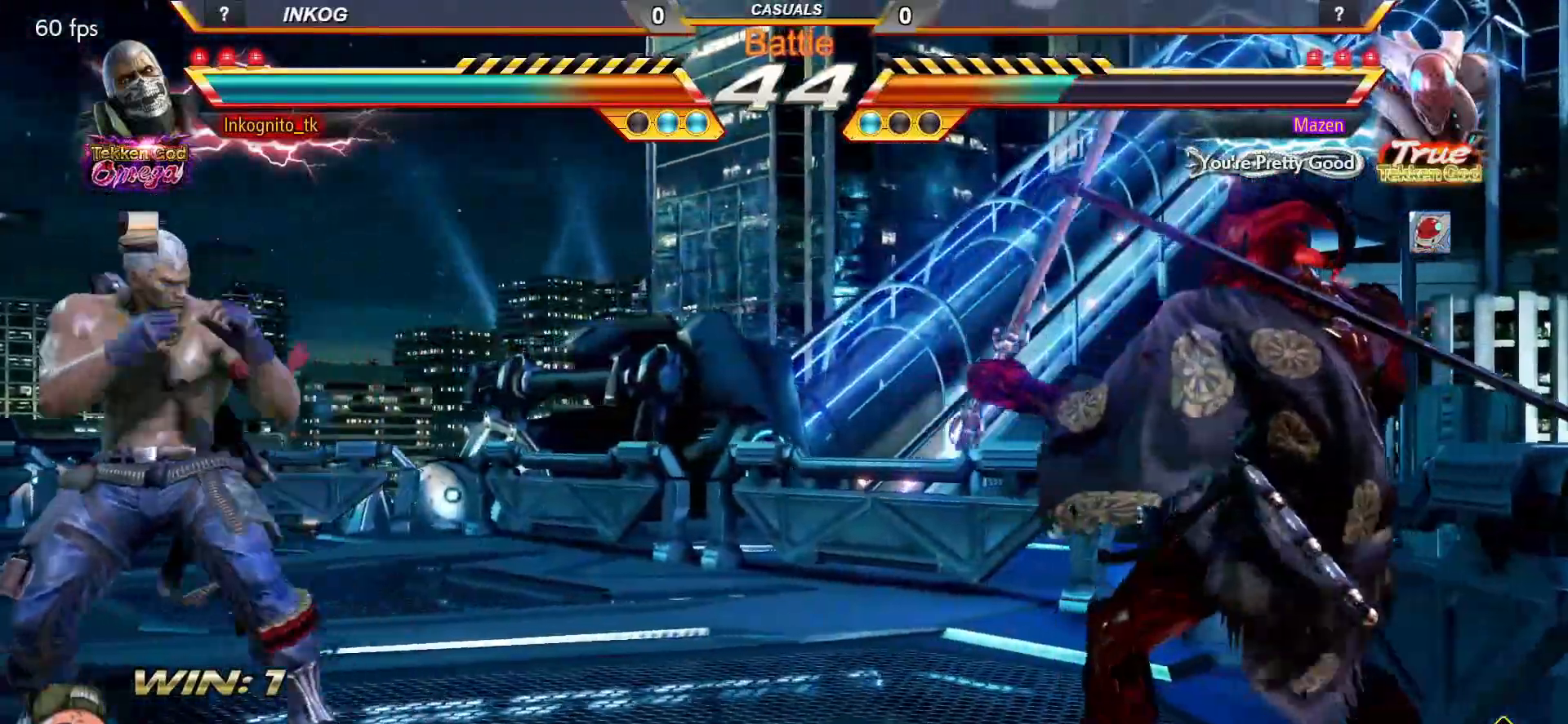
{"buttons": ["R1"], "left_stick": "center", "events": [[33, "R1", "down"], [50, "left_stick", "center"]]}
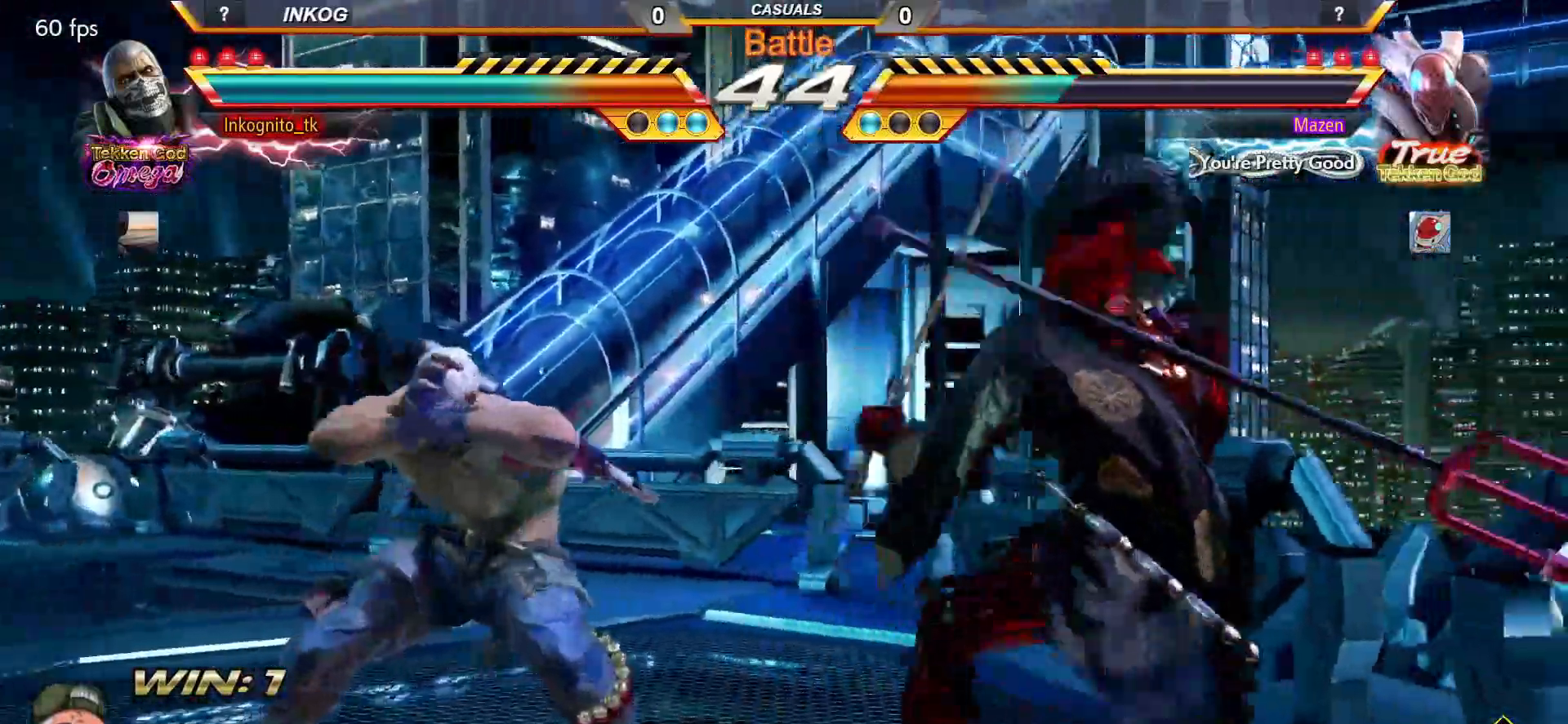
{"buttons": [], "left_stick": "left", "events": [[117, "left_stick", "left"], [150, "R1", "up"]]}
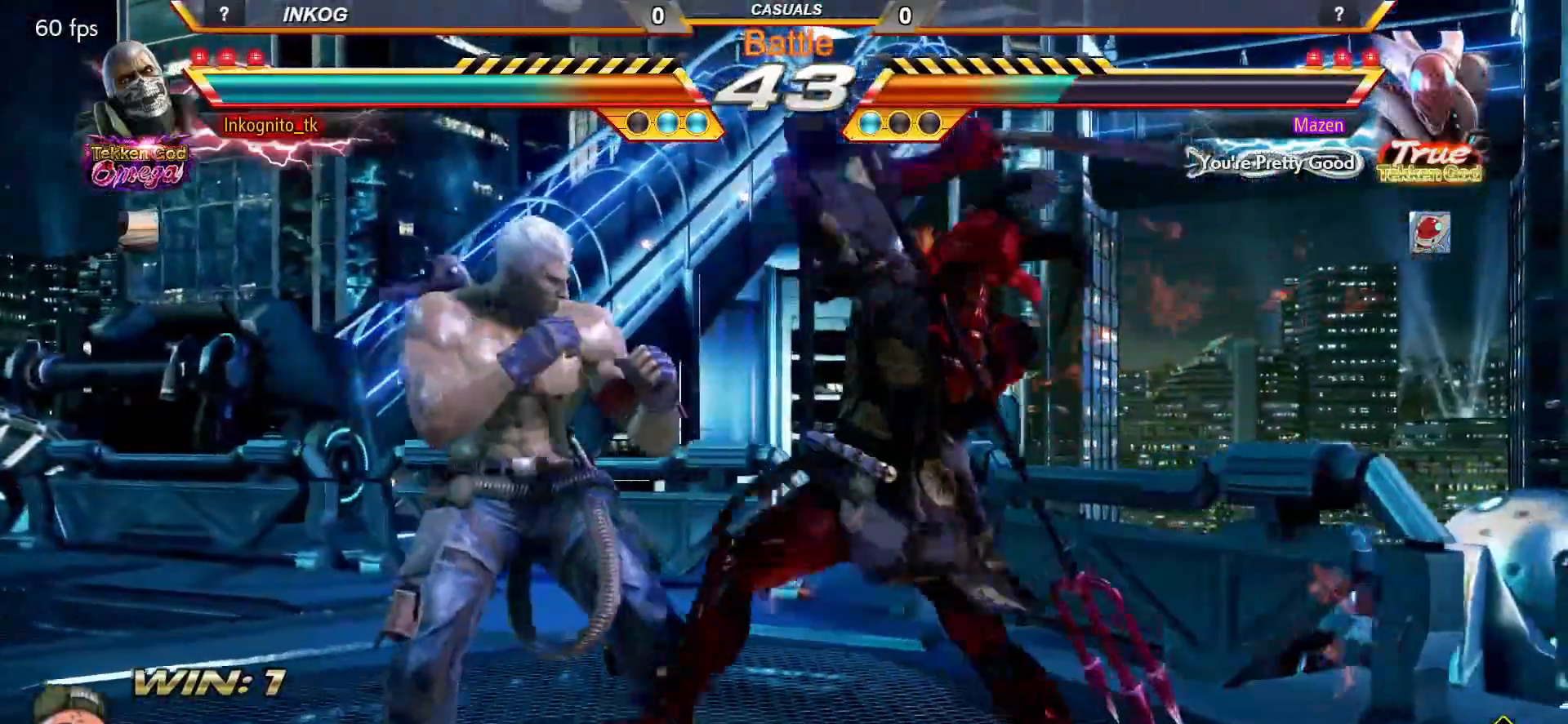
{"buttons": ["CIRCLE"], "left_stick": "down", "events": [[250, "left_stick", "center"], [417, "left_stick", "down"], [450, "CIRCLE", "down"]]}
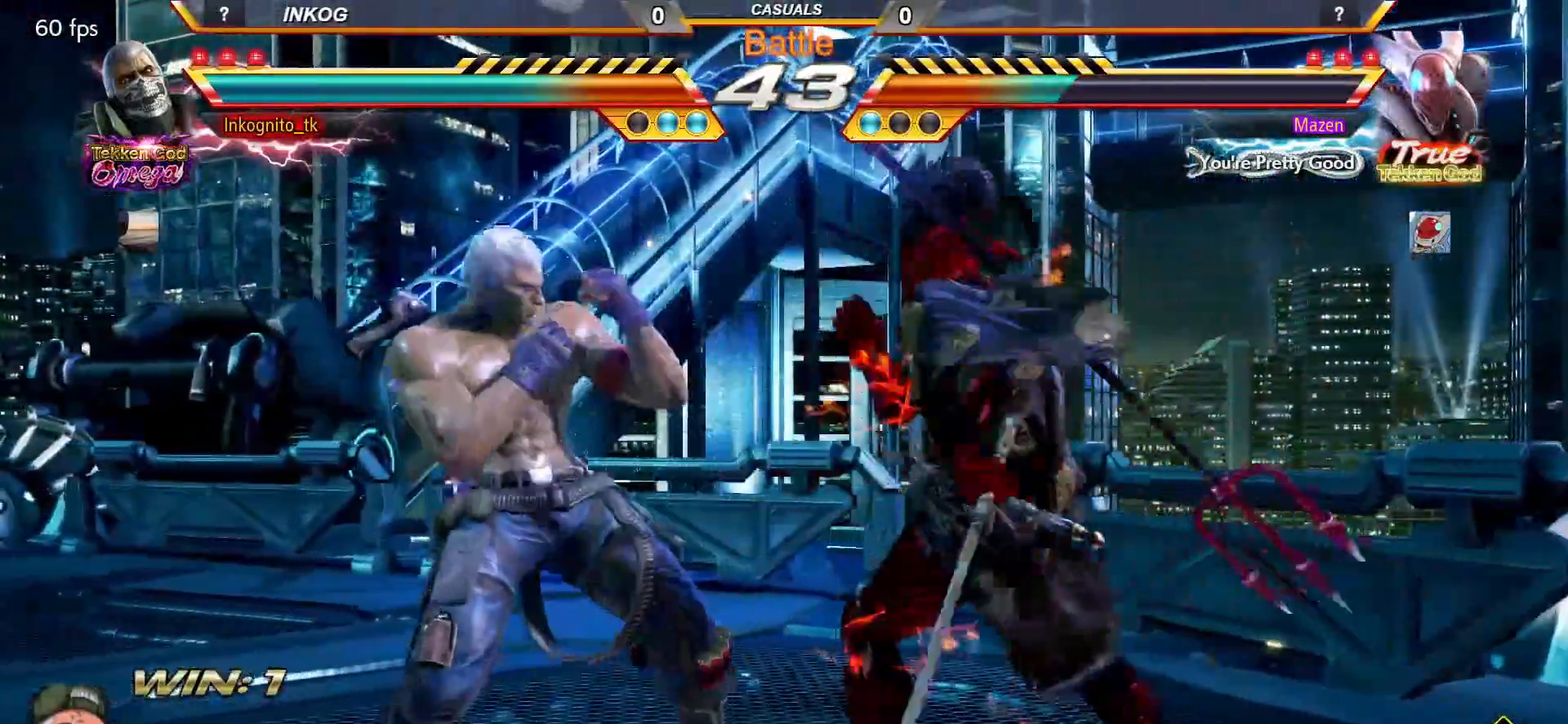
{"buttons": ["CROSS", "CIRCLE"], "left_stick": "center", "events": [[17, "CIRCLE", "up"], [33, "left_stick", "center"], [233, "CIRCLE", "down"], [250, "CROSS", "down"]]}
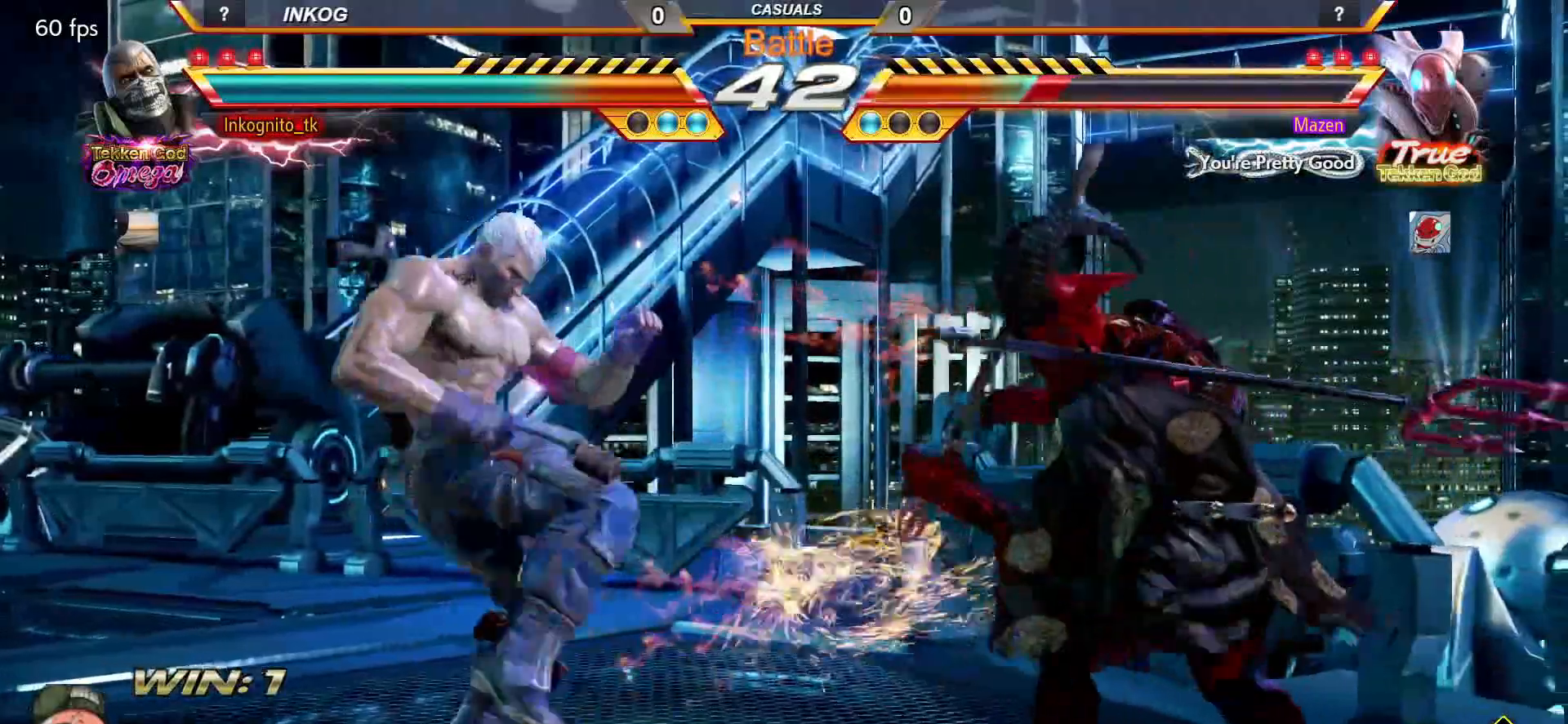
{"buttons": ["CROSS", "CIRCLE"], "left_stick": "down", "events": [[150, "left_stick", "down"], [217, "left_stick", "center"], [283, "left_stick", "down"]]}
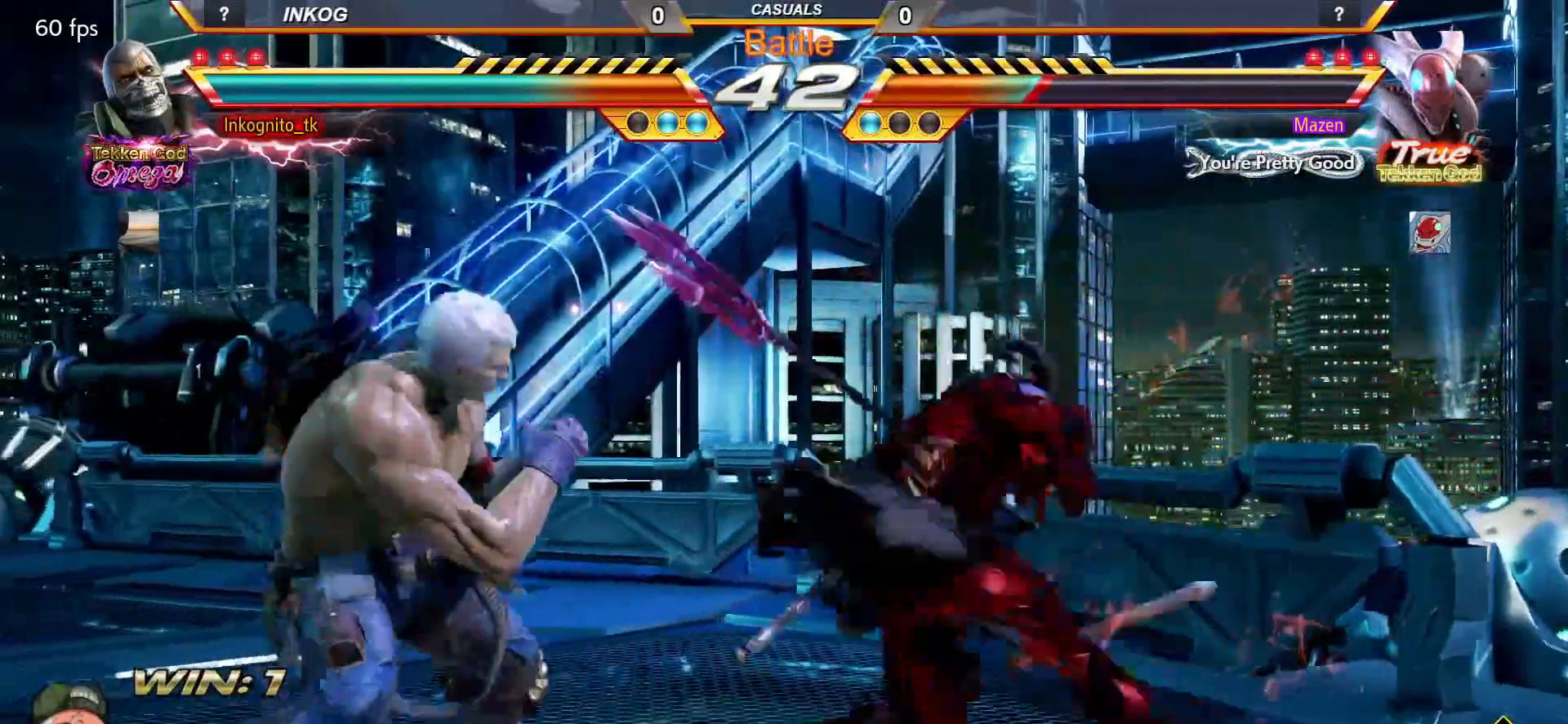
{"buttons": ["CROSS", "CIRCLE"], "left_stick": "center", "events": [[17, "left_stick", "center"], [83, "left_stick", "left"], [133, "left_stick", "center"], [200, "left_stick", "left"], [433, "left_stick", "center"]]}
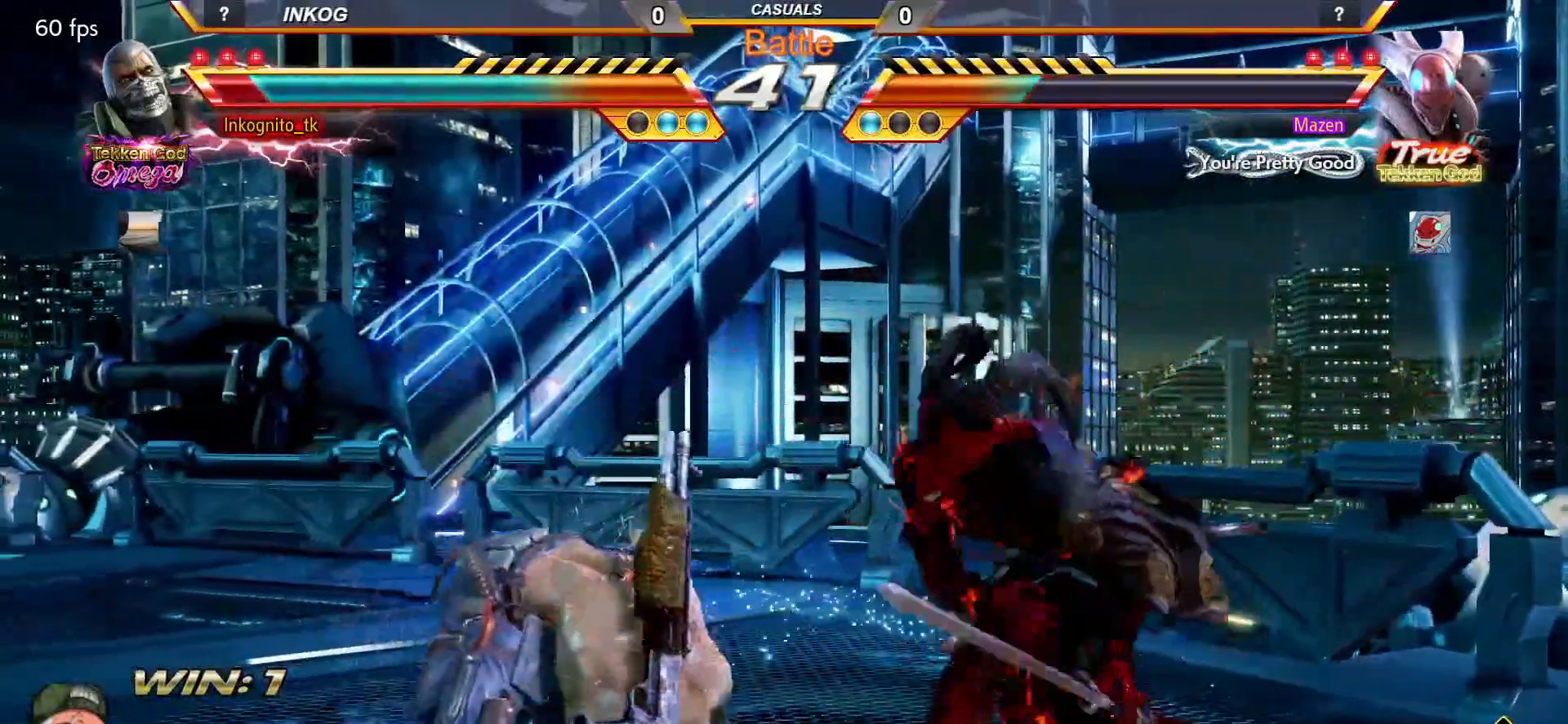
{"buttons": ["CROSS", "CIRCLE"], "left_stick": "left", "events": [[217, "left_stick", "left"], [283, "left_stick", "center"], [333, "left_stick", "left"]]}
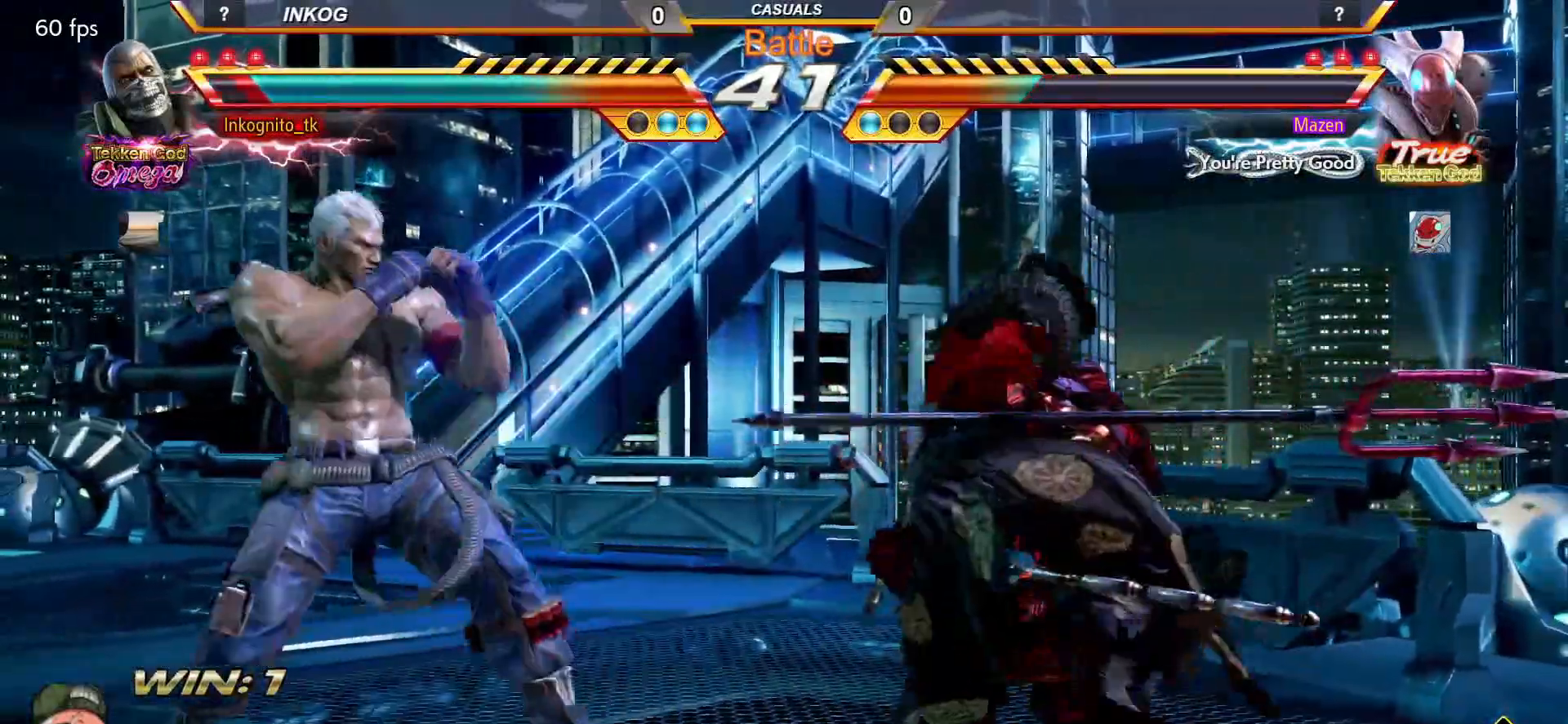
{"buttons": ["CROSS", "CIRCLE"], "left_stick": "left", "events": []}
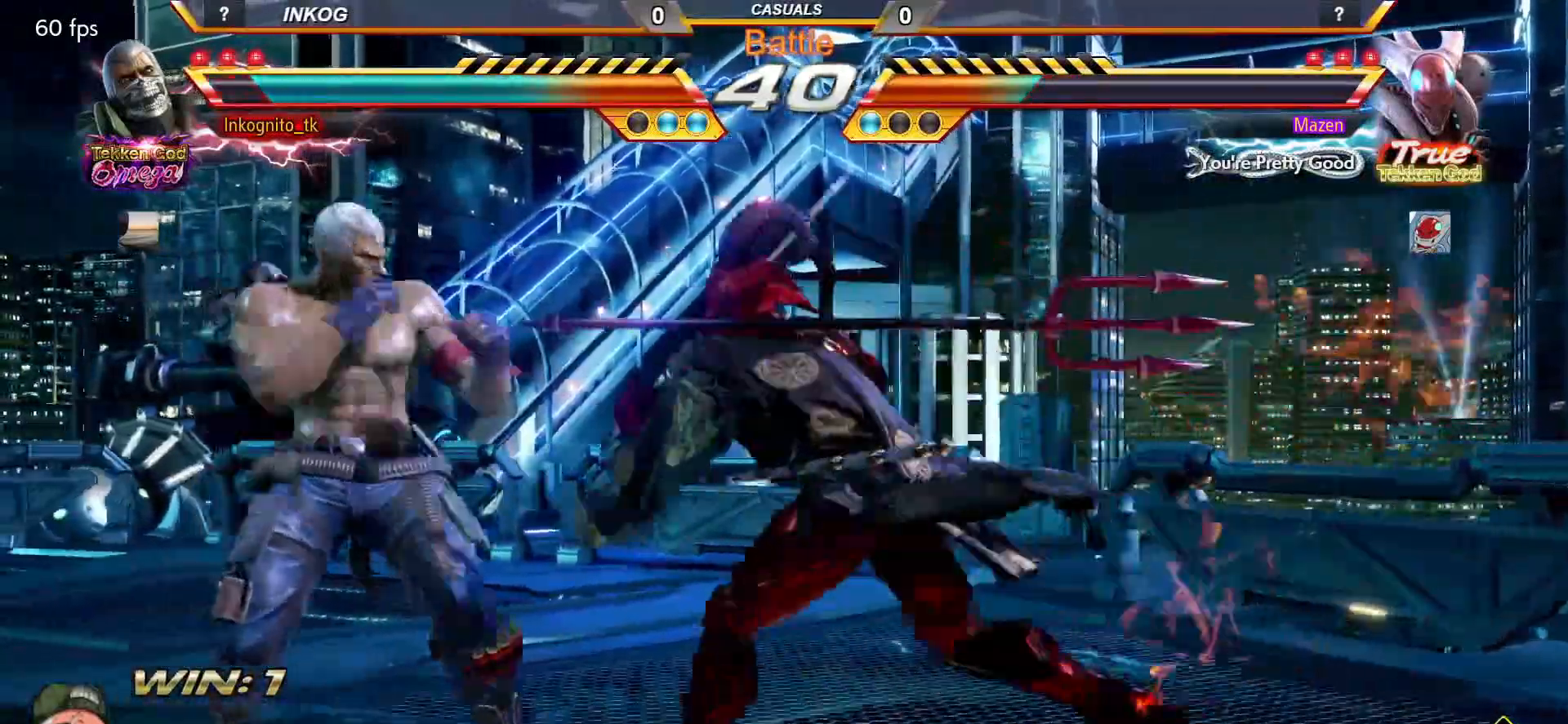
{"buttons": ["CROSS", "CIRCLE"], "left_stick": "left", "events": []}
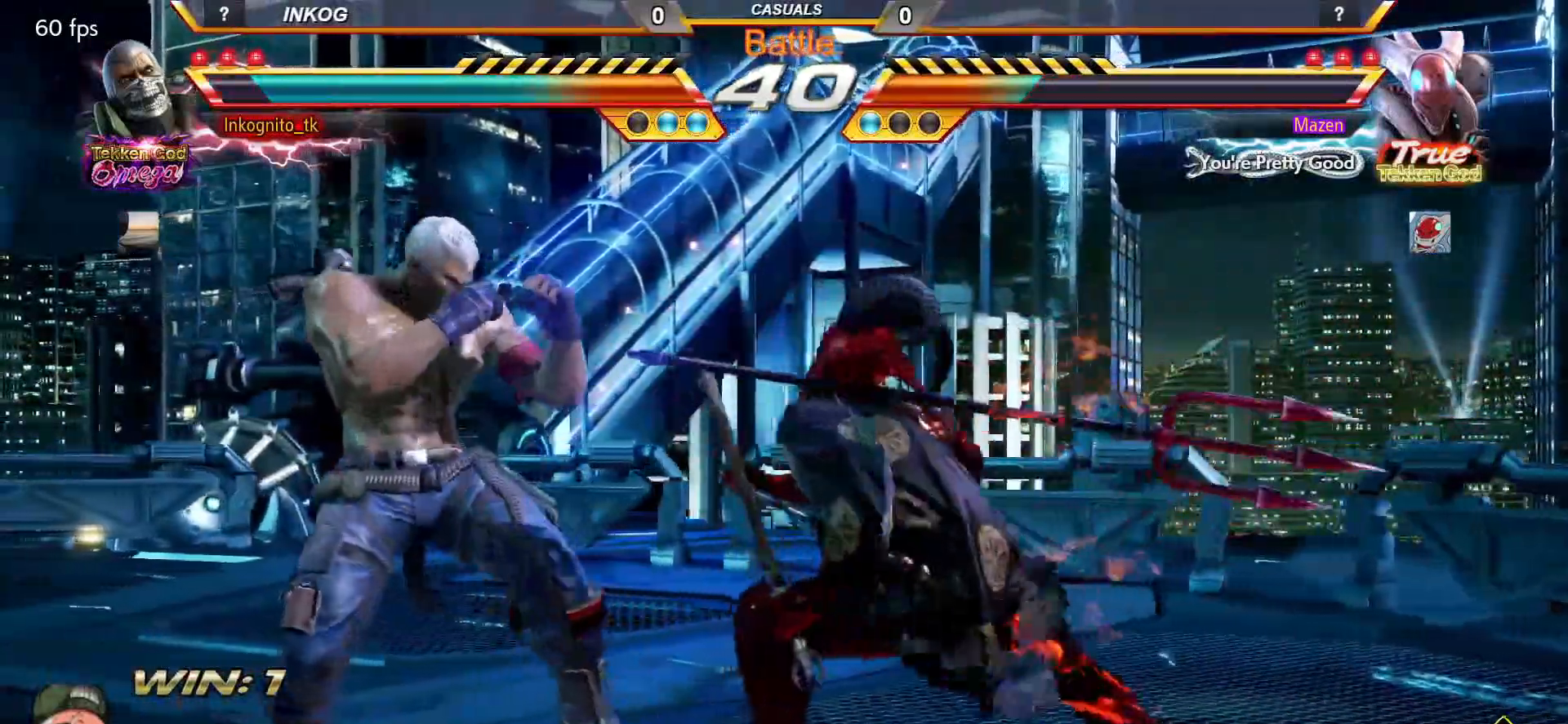
{"buttons": ["CROSS", "CIRCLE"], "left_stick": "left", "events": []}
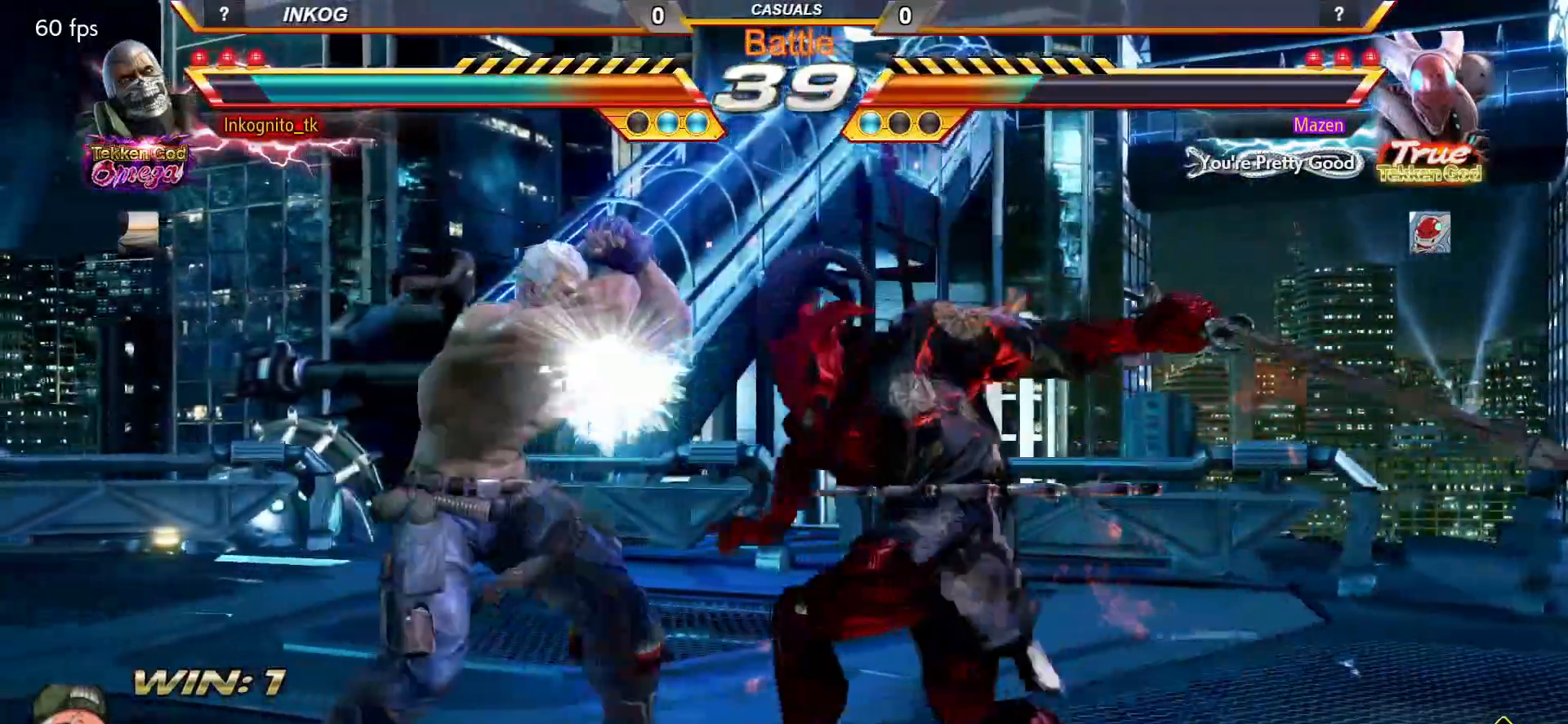
{"buttons": ["CROSS", "CIRCLE"], "left_stick": "center", "events": [[333, "left_stick", "center"], [417, "left_stick", "left"], [467, "left_stick", "center"]]}
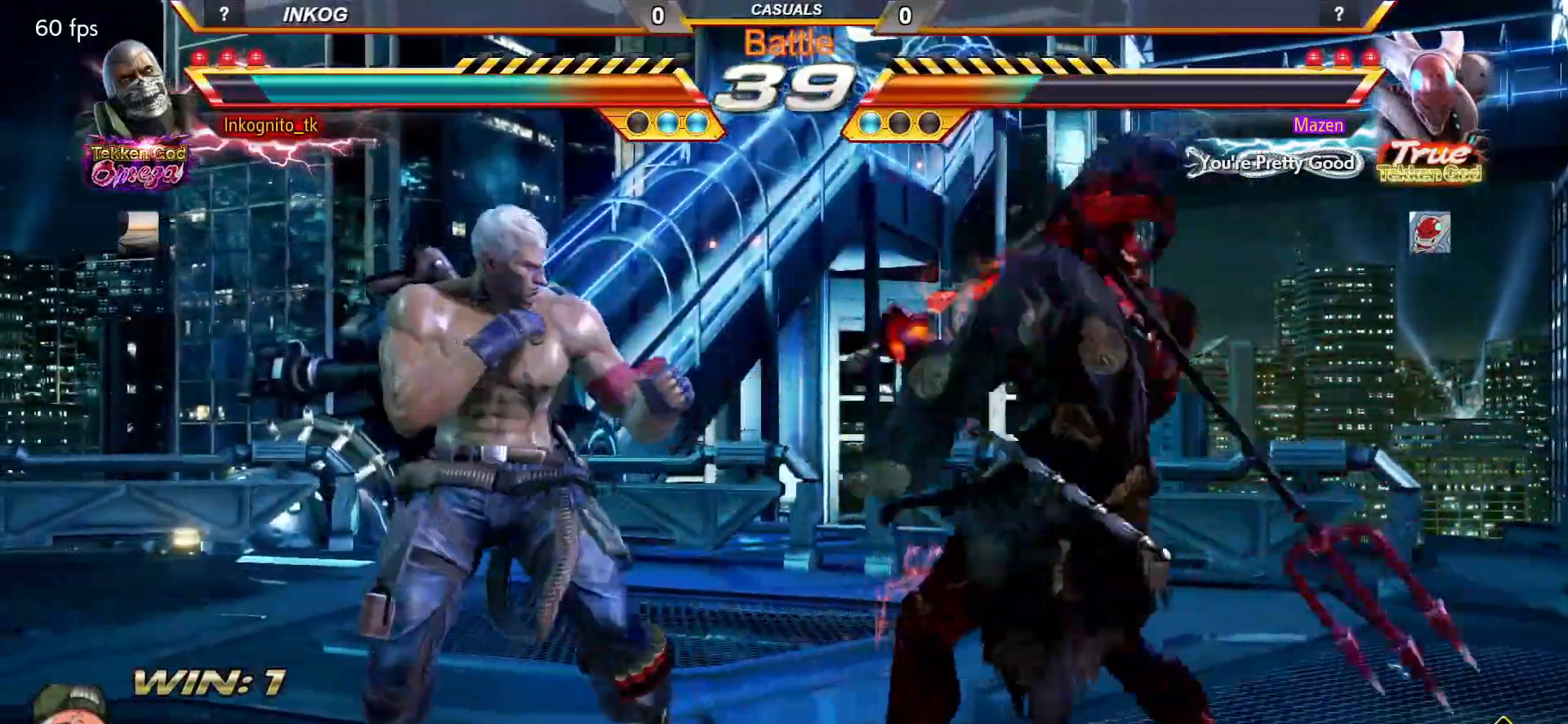
{"buttons": ["CROSS", "CIRCLE"], "left_stick": "left", "events": [[33, "left_stick", "left"]]}
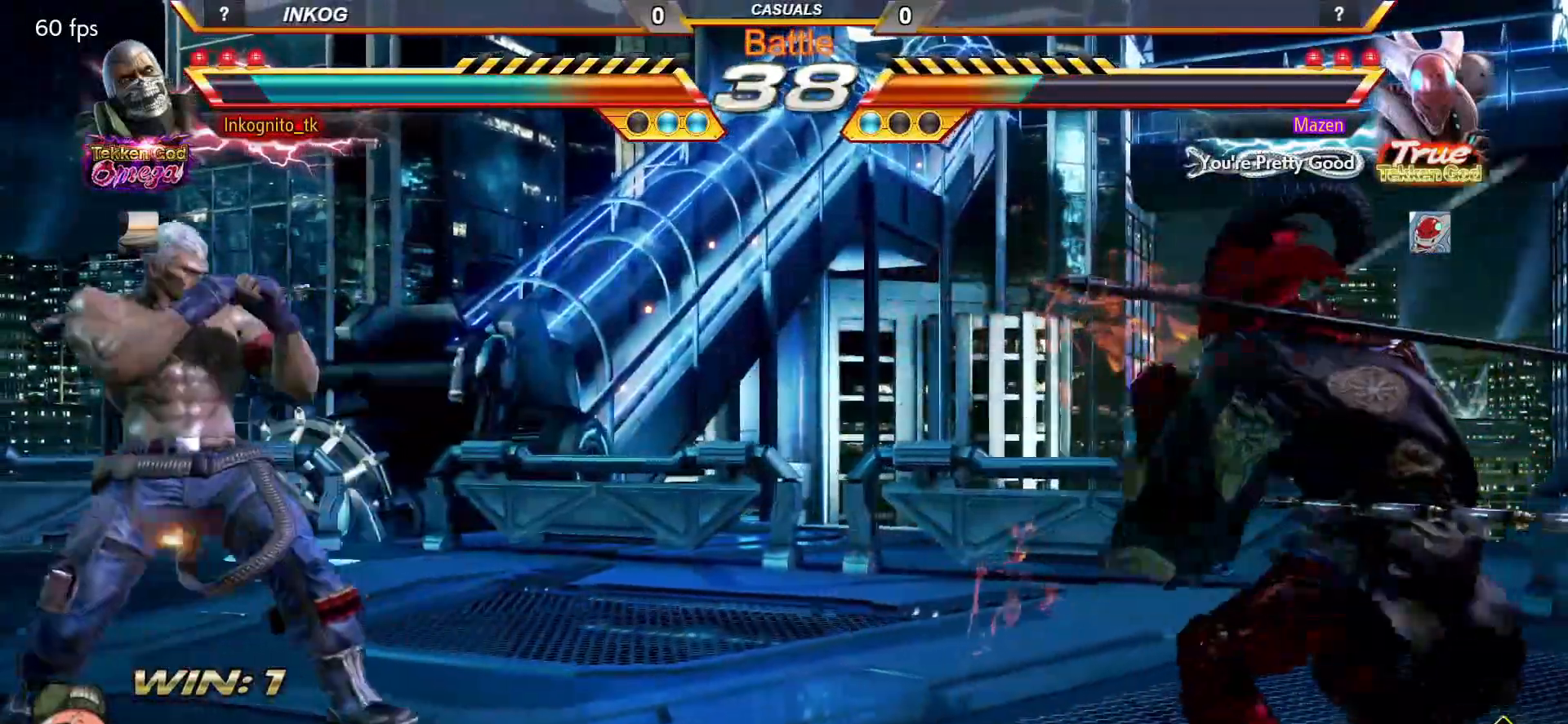
{"buttons": ["CROSS", "CIRCLE", "SQUARE"], "left_stick": "center", "events": [[317, "left_stick", "center"], [400, "left_stick", "right"], [467, "left_stick", "center"], [500, "SQUARE", "down"]]}
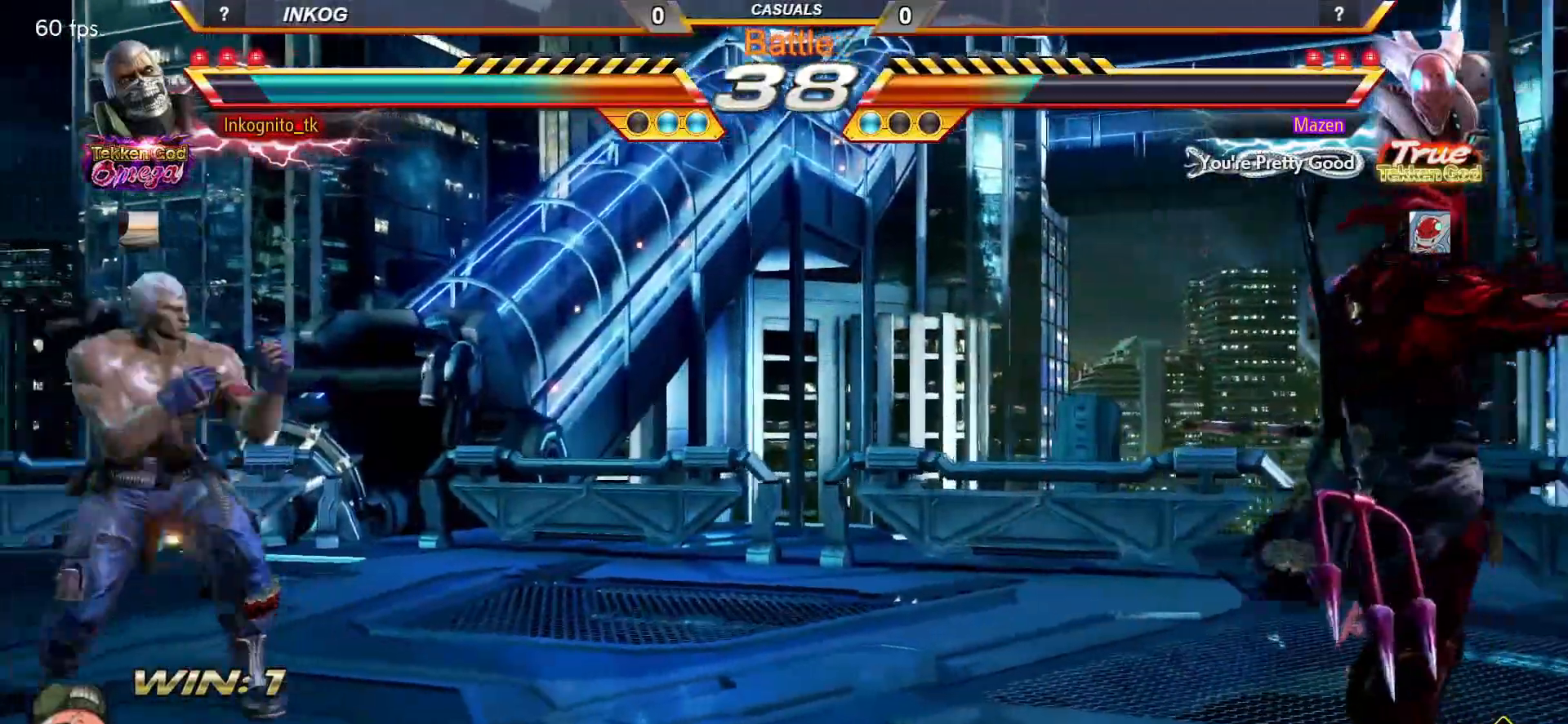
{"buttons": ["CROSS", "CIRCLE"], "left_stick": "center", "events": [[50, "left_stick", "right"], [117, "SQUARE", "up"], [450, "left_stick", "left"], [500, "left_stick", "center"]]}
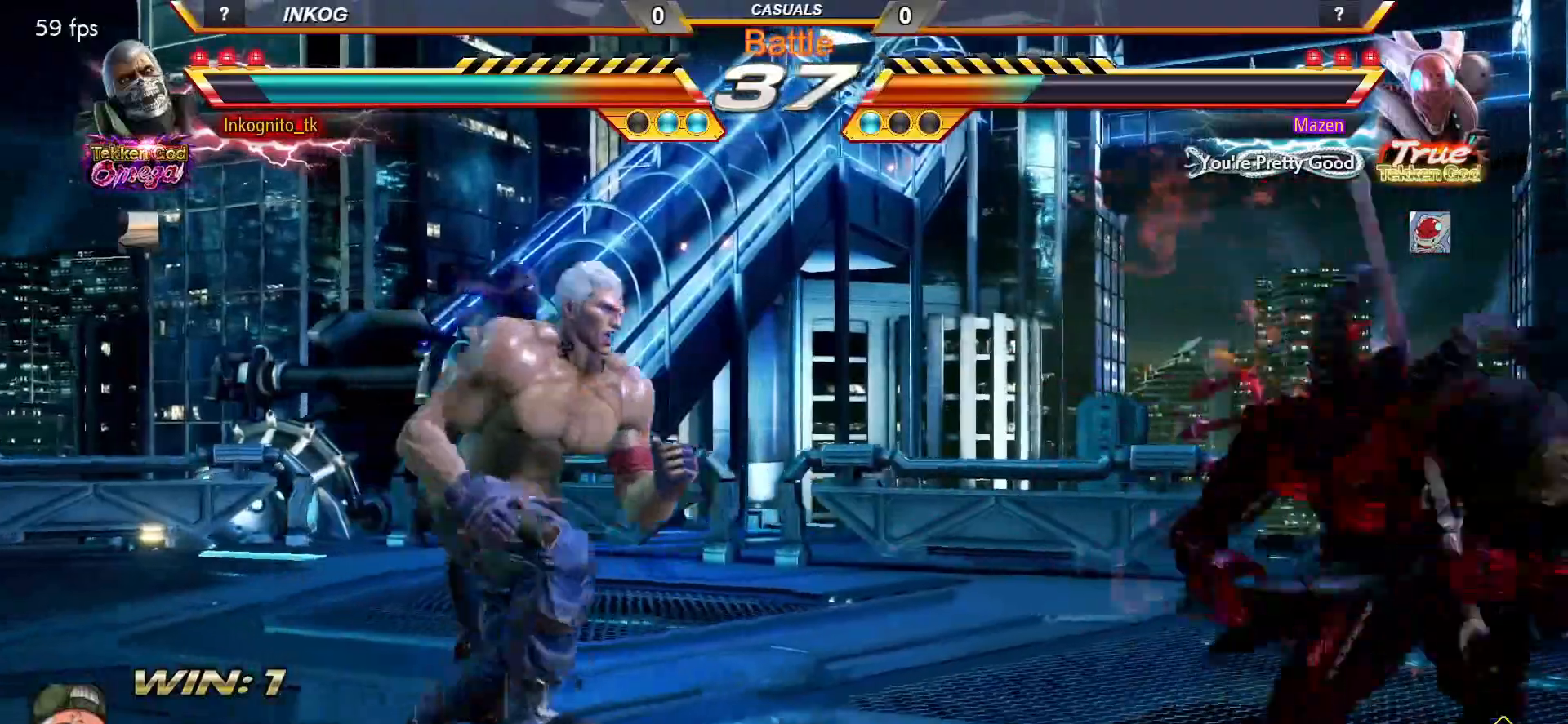
{"buttons": ["CROSS", "CIRCLE"], "left_stick": "down", "events": [[50, "left_stick", "left"], [467, "left_stick", "down"]]}
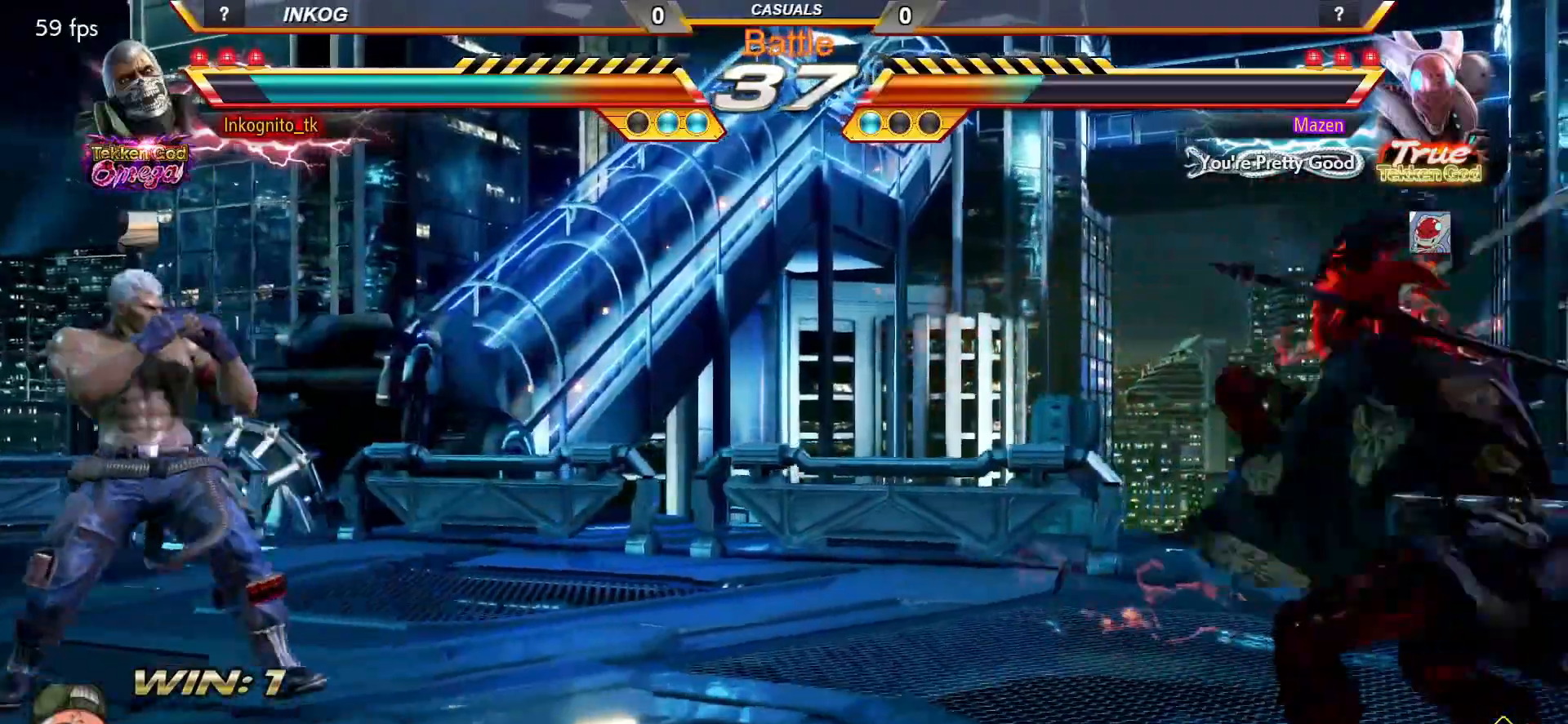
{"buttons": ["CROSS", "CIRCLE"], "left_stick": "left", "events": [[17, "left_stick", "center"], [83, "left_stick", "right"], [150, "left_stick", "center"], [217, "SQUARE", "down"], [267, "left_stick", "right"], [317, "SQUARE", "up"], [317, "left_stick", "center"], [467, "left_stick", "left"]]}
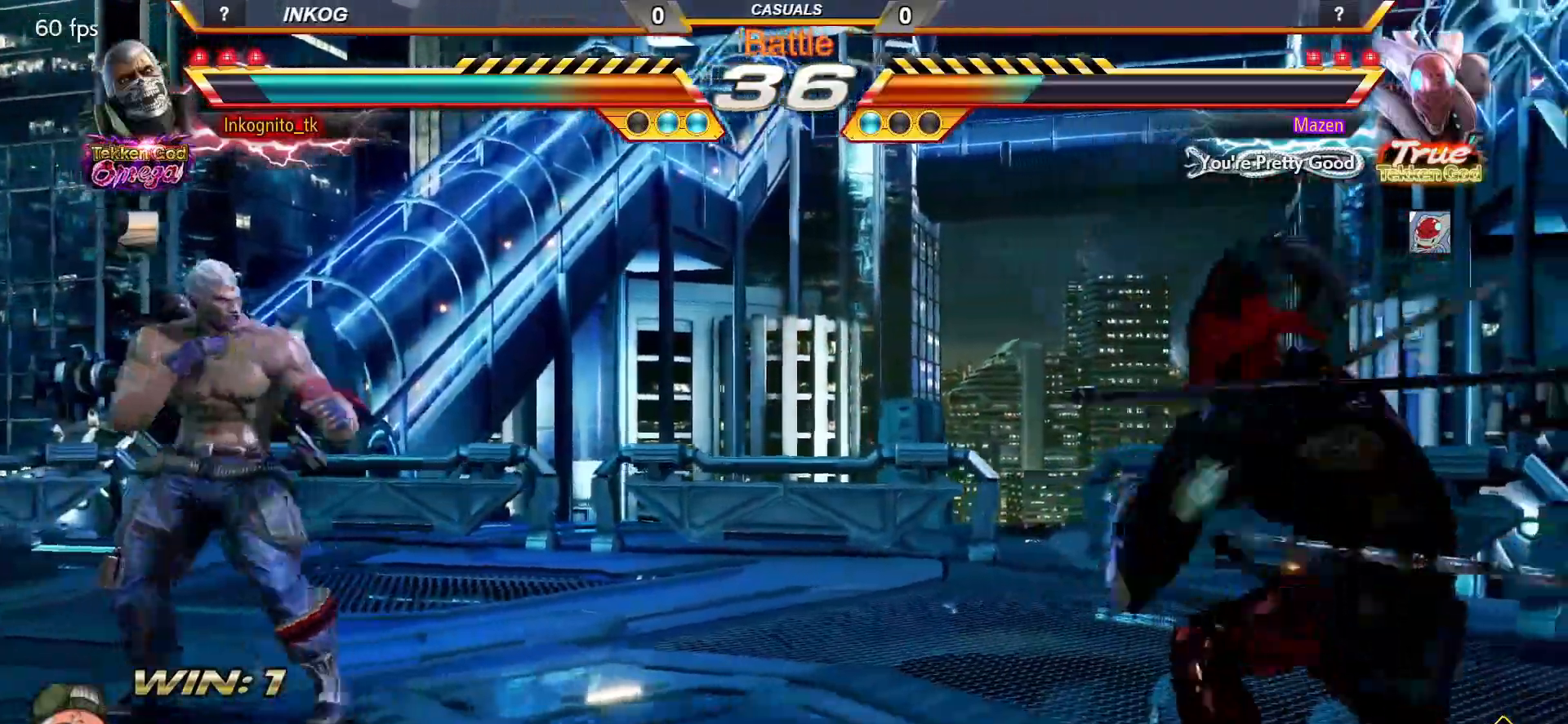
{"buttons": ["CIRCLE"], "left_stick": "right", "events": [[50, "left_stick", "center"], [100, "left_stick", "right"], [150, "left_stick", "center"], [167, "CIRCLE", "up"], [167, "CROSS", "up"], [217, "left_stick", "right"], [367, "CIRCLE", "down"]]}
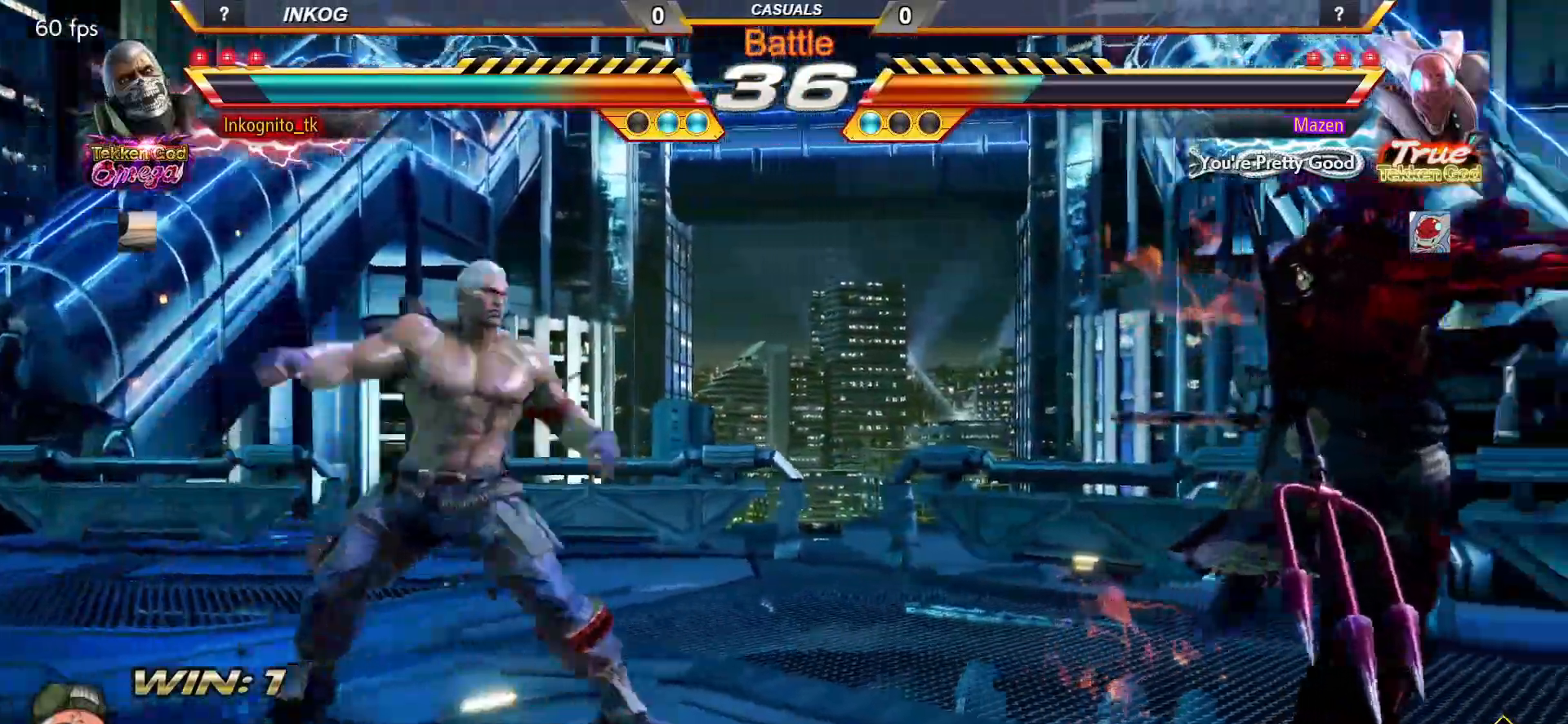
{"buttons": ["CROSS", "CIRCLE"], "left_stick": "center", "events": [[100, "left_stick", "center"], [133, "CROSS", "down"]]}
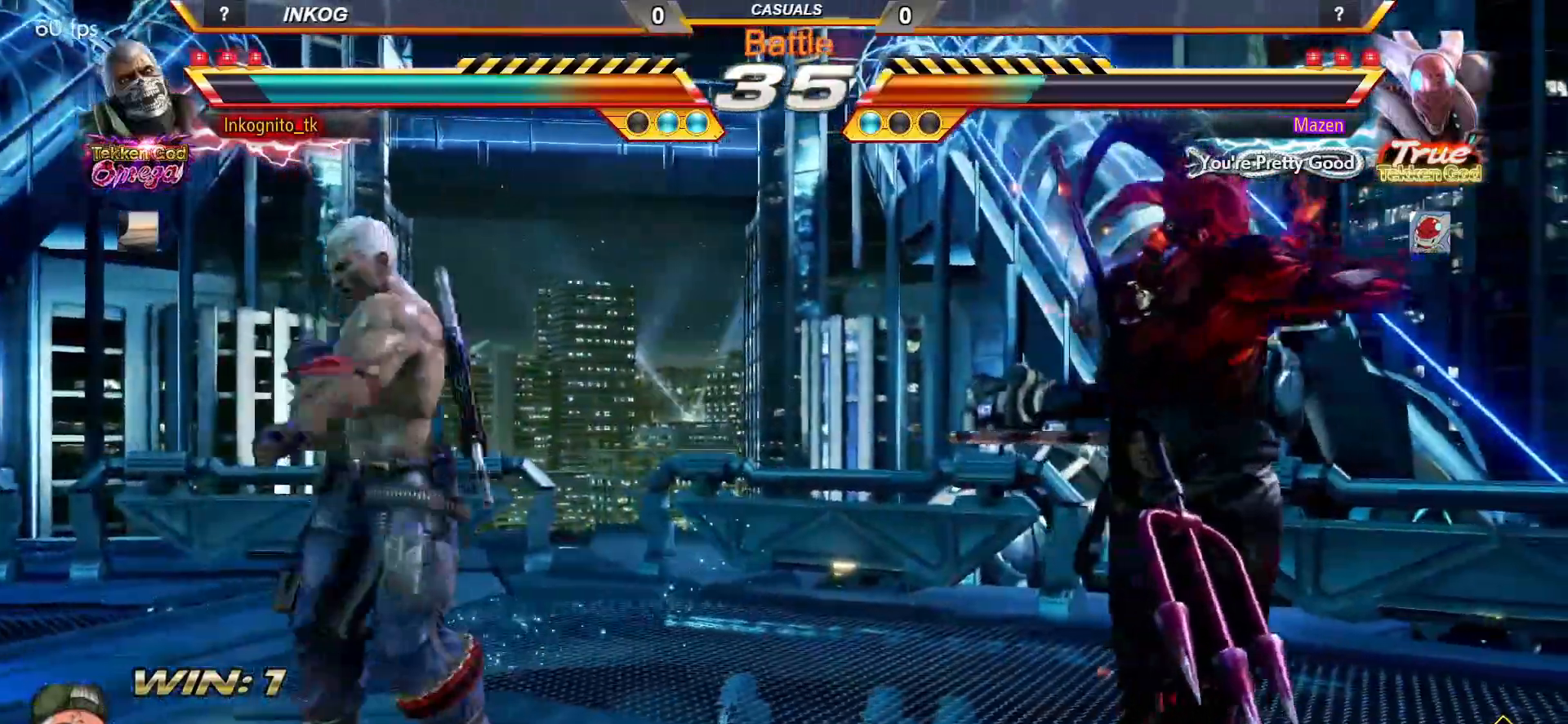
{"buttons": ["CROSS", "CIRCLE"], "left_stick": "left", "events": [[183, "left_stick", "left"], [267, "left_stick", "center"], [317, "left_stick", "left"]]}
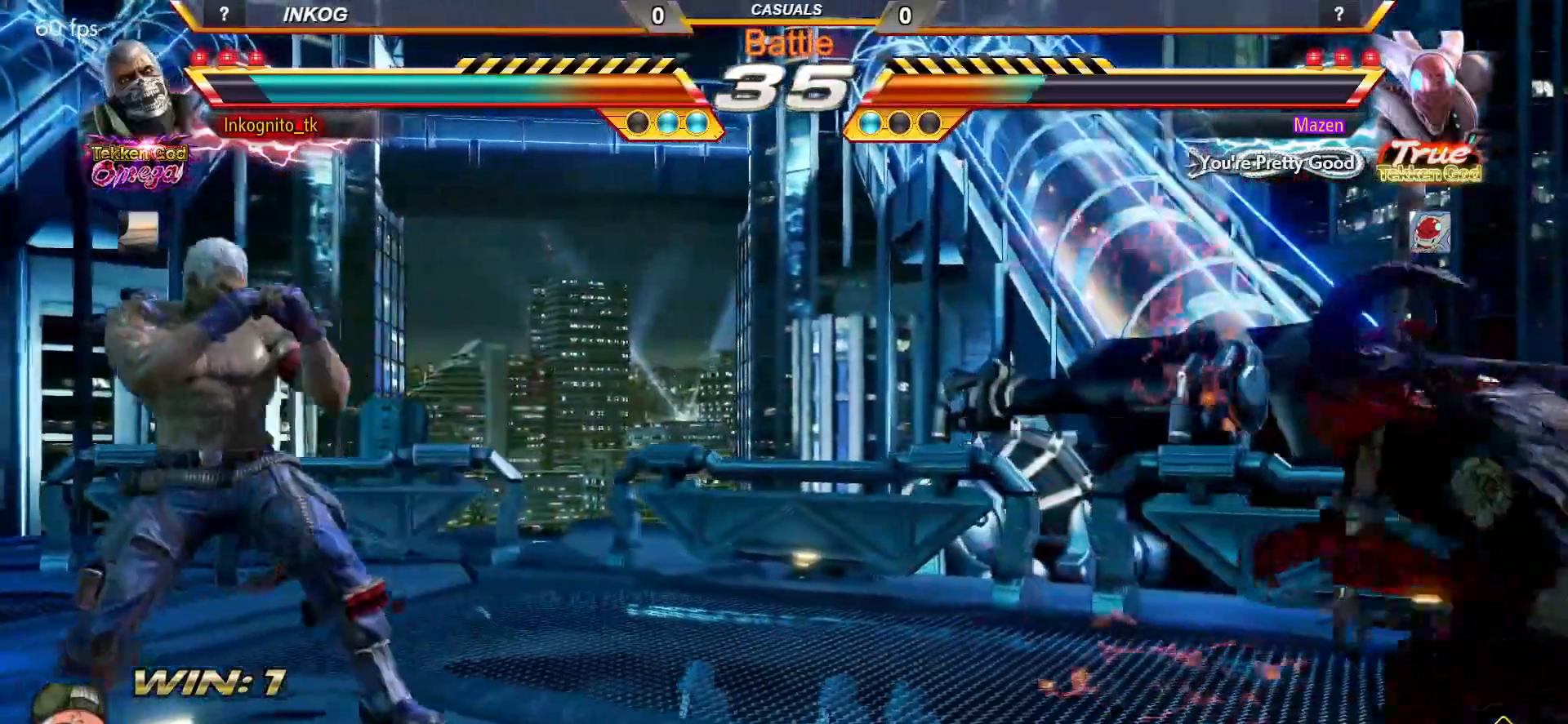
{"buttons": ["CROSS", "CIRCLE", "SQUARE"], "left_stick": "center", "events": [[300, "left_stick", "center"], [383, "left_stick", "right"], [450, "left_stick", "center"], [500, "SQUARE", "down"]]}
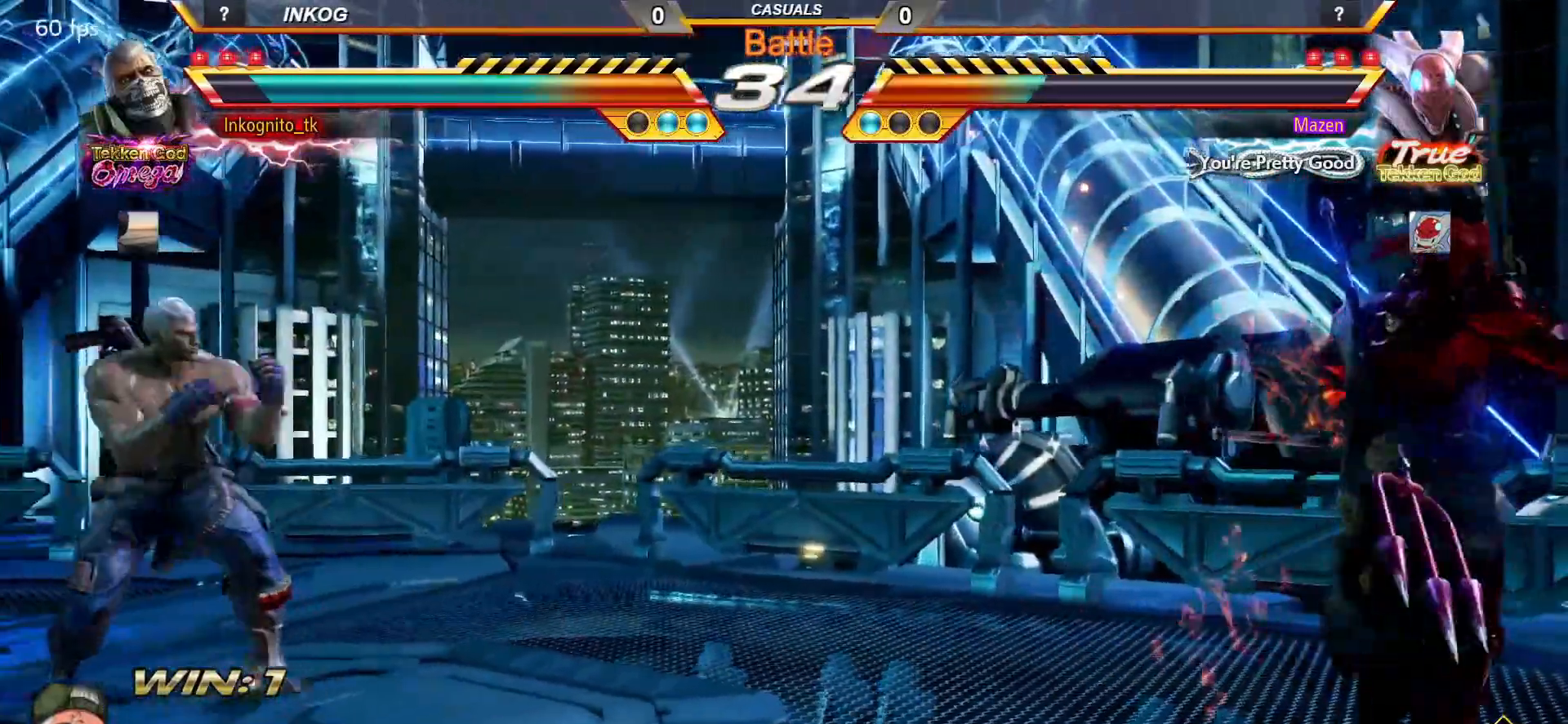
{"buttons": [], "left_stick": "right", "events": [[50, "left_stick", "right"], [100, "SQUARE", "up"], [467, "CROSS", "up"], [483, "CIRCLE", "up"]]}
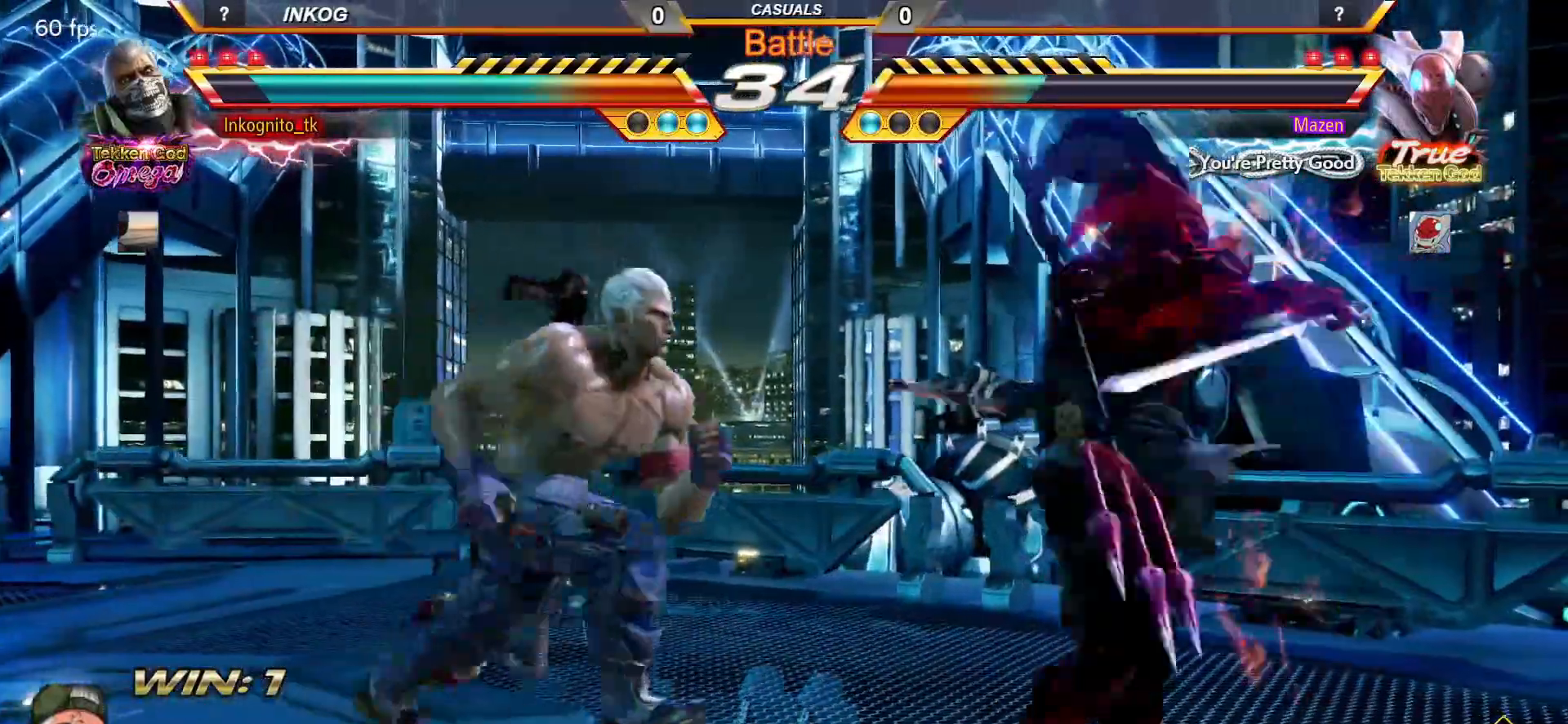
{"buttons": [], "left_stick": "left", "events": [[117, "CROSS", "down"], [267, "left_stick", "center"], [317, "left_stick", "left"], [450, "CROSS", "up"]]}
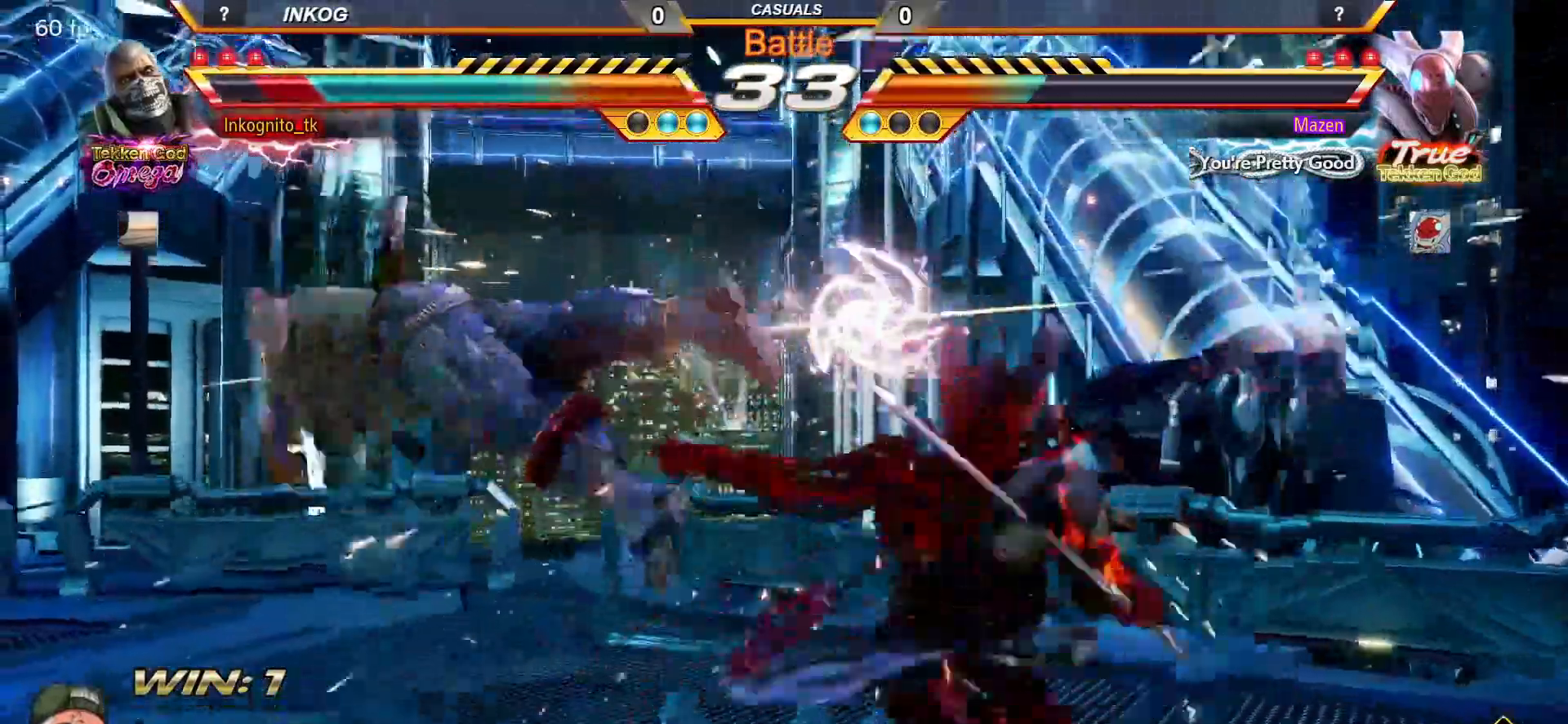
{"buttons": [], "left_stick": "center", "events": [[150, "left_stick", "center"]]}
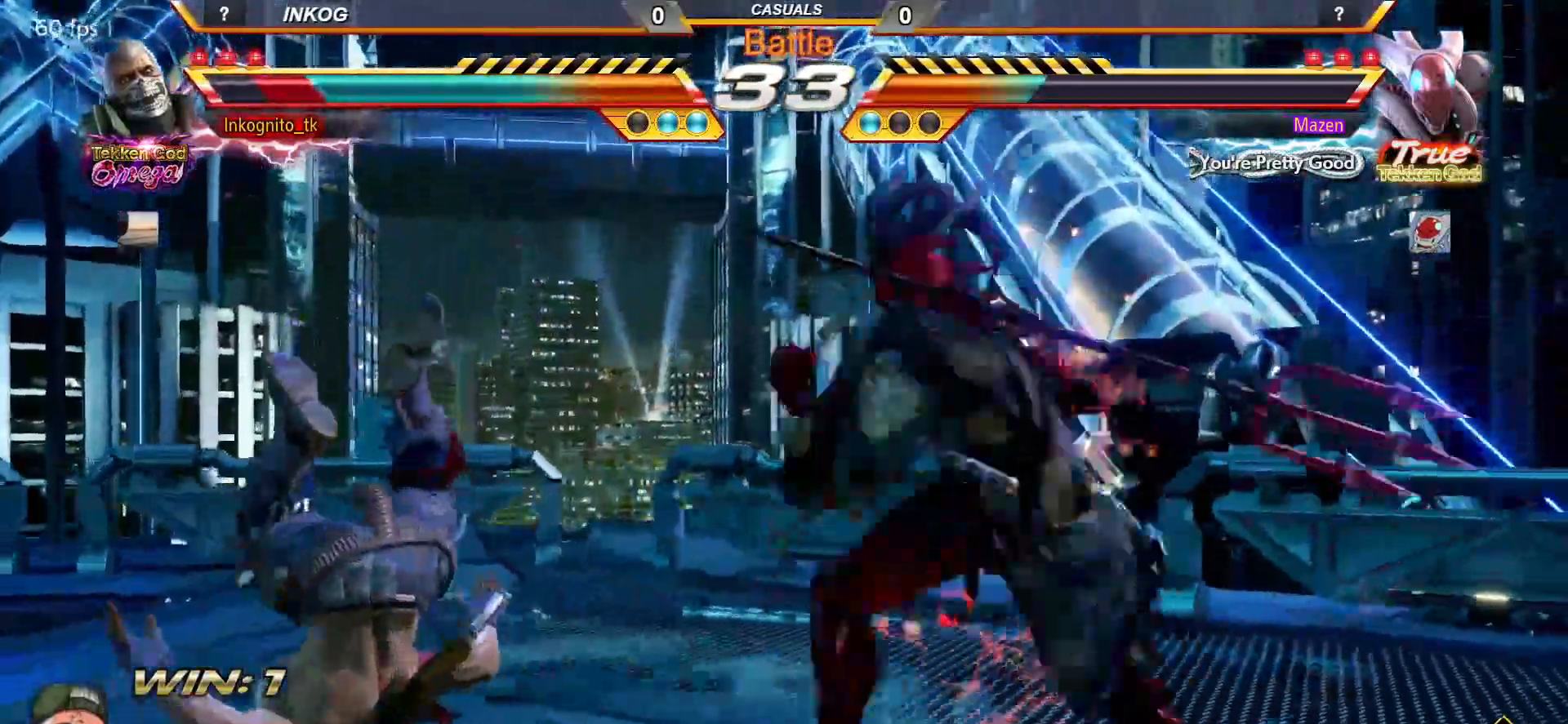
{"buttons": [], "left_stick": "center", "events": []}
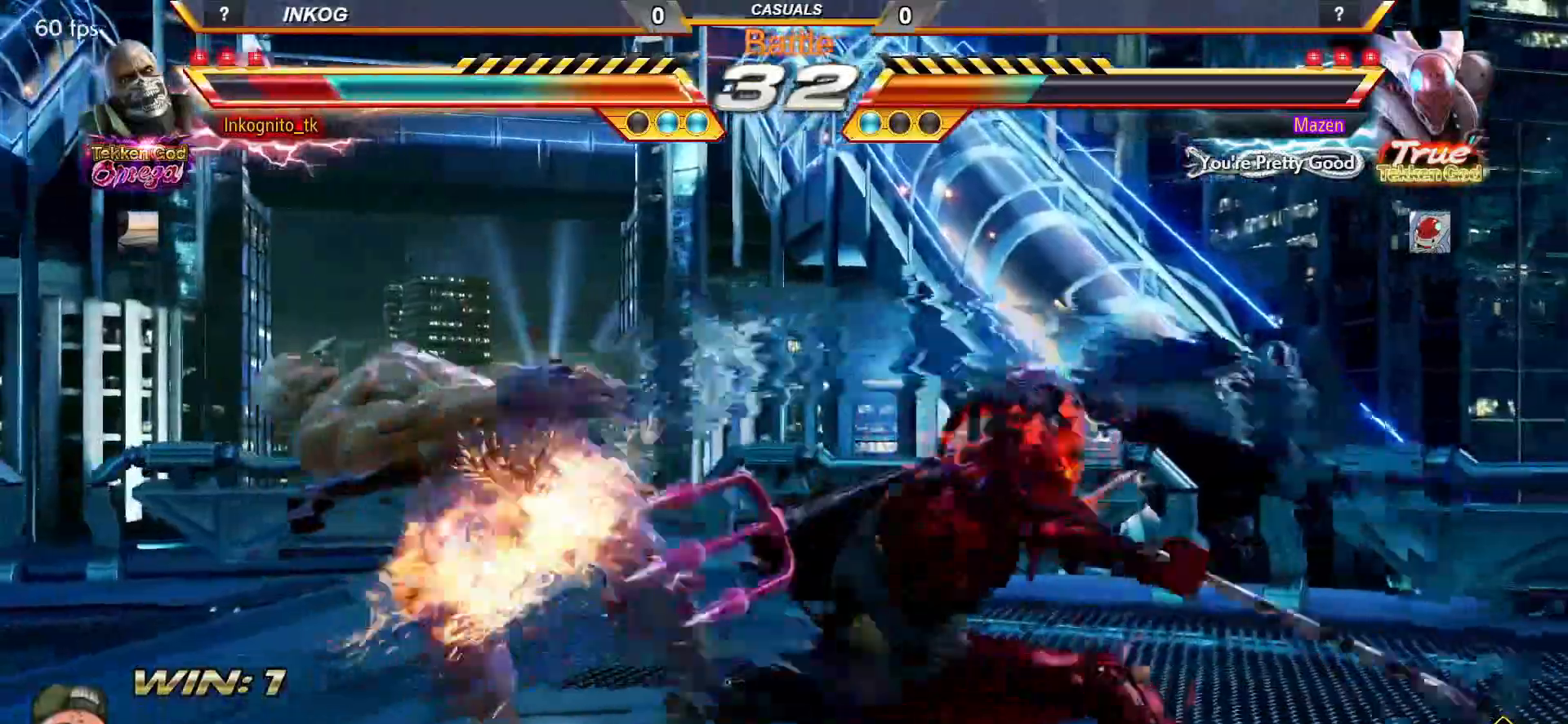
{"buttons": [], "left_stick": "center", "events": []}